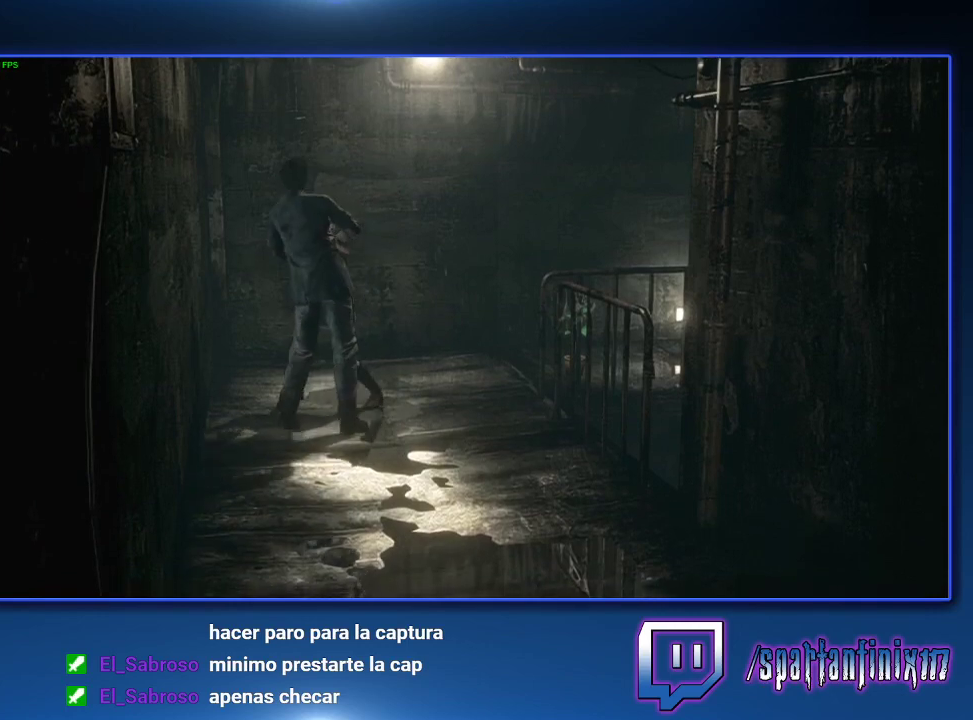
Gameplay with a controller (PlayStation layout); each line is a JSON object with the inputs held at the frame after it. "events" lists button and stick changes between this image and that frame as [ms after this image, input, new state], when the widget could be followed in between. Not read: TRIANGLE.
{"buttons": ["CROSS"], "left_stick": "up", "right_stick": "center"}
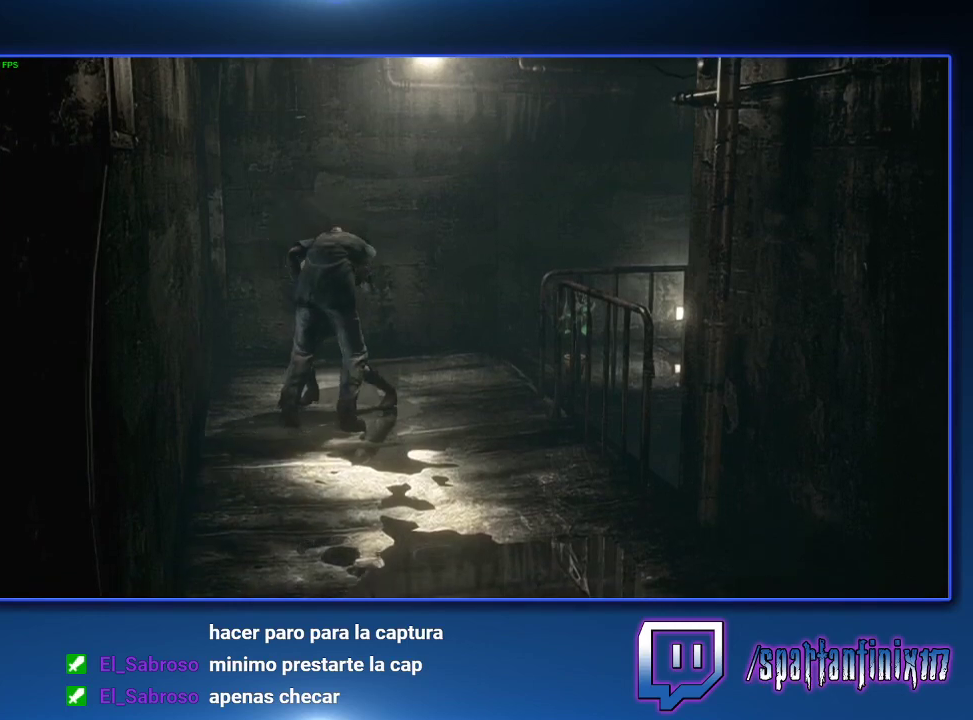
{"buttons": [], "left_stick": "right", "right_stick": "center", "events": [[67, "SQUARE", "down"], [100, "left_stick", "down-left"], [167, "CROSS", "up"], [167, "SQUARE", "up"], [167, "left_stick", "down-right"], [233, "CROSS", "down"], [233, "SQUARE", "down"], [300, "CROSS", "up"], [300, "SQUARE", "up"], [300, "left_stick", "up-right"], [400, "CROSS", "down"], [400, "SQUARE", "down"], [467, "CROSS", "up"], [467, "SQUARE", "up"], [467, "left_stick", "right"]]}
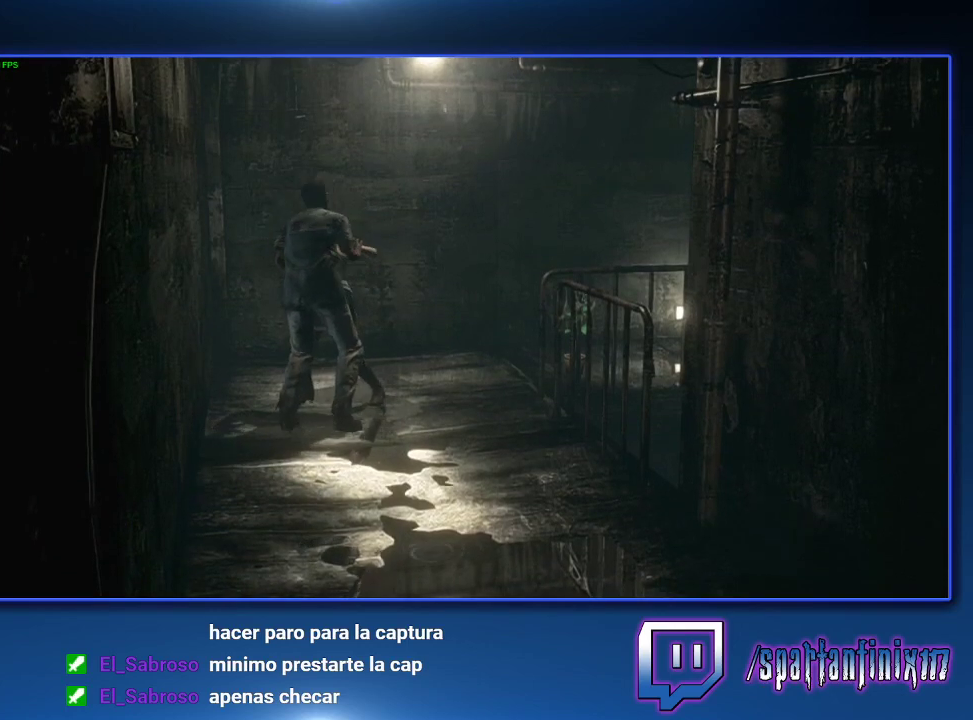
{"buttons": [], "left_stick": "up-right", "right_stick": "center", "events": [[33, "left_stick", "up-right"], [100, "CROSS", "down"], [100, "SQUARE", "down"], [100, "left_stick", "left"], [167, "CROSS", "up"], [167, "SQUARE", "up"], [167, "left_stick", "right"], [233, "CROSS", "down"], [233, "SQUARE", "down"], [267, "left_stick", "up-right"], [300, "SQUARE", "up"], [367, "CROSS", "up"], [367, "left_stick", "up"], [400, "SQUARE", "down"], [433, "left_stick", "up-right"], [467, "SQUARE", "up"]]}
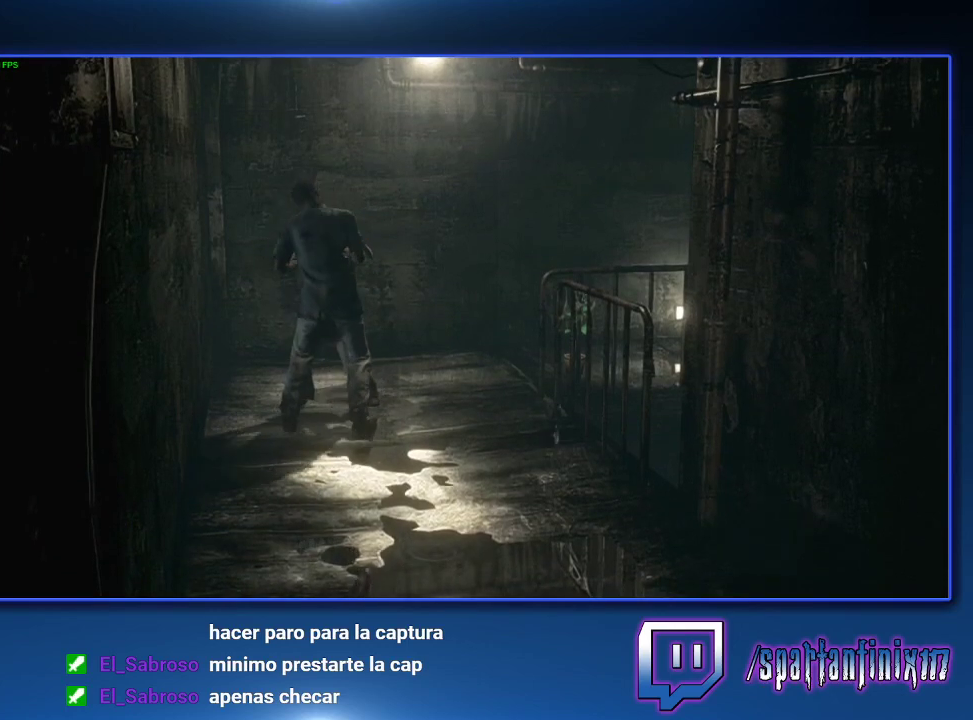
{"buttons": [], "left_stick": "down-right", "right_stick": "center", "events": [[33, "CROSS", "down"], [33, "SQUARE", "down"], [133, "CROSS", "up"], [133, "SQUARE", "up"], [333, "SQUARE", "down"], [367, "CROSS", "down"], [367, "left_stick", "right"], [500, "CROSS", "up"], [500, "SQUARE", "up"], [500, "left_stick", "down-right"]]}
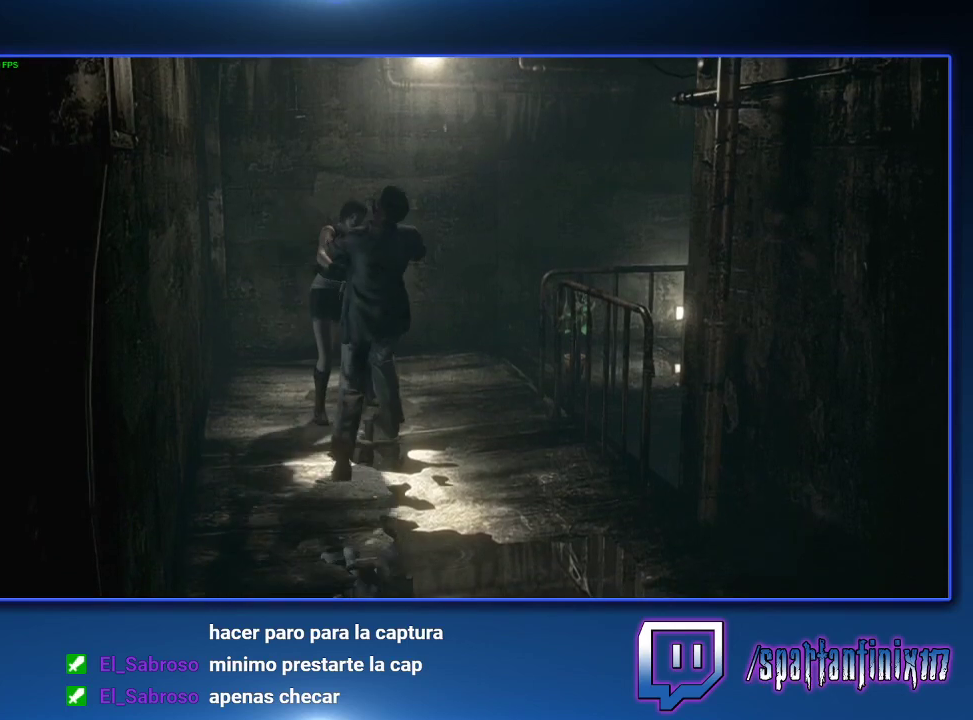
{"buttons": [], "left_stick": "down", "right_stick": "center", "events": [[100, "left_stick", "down"]]}
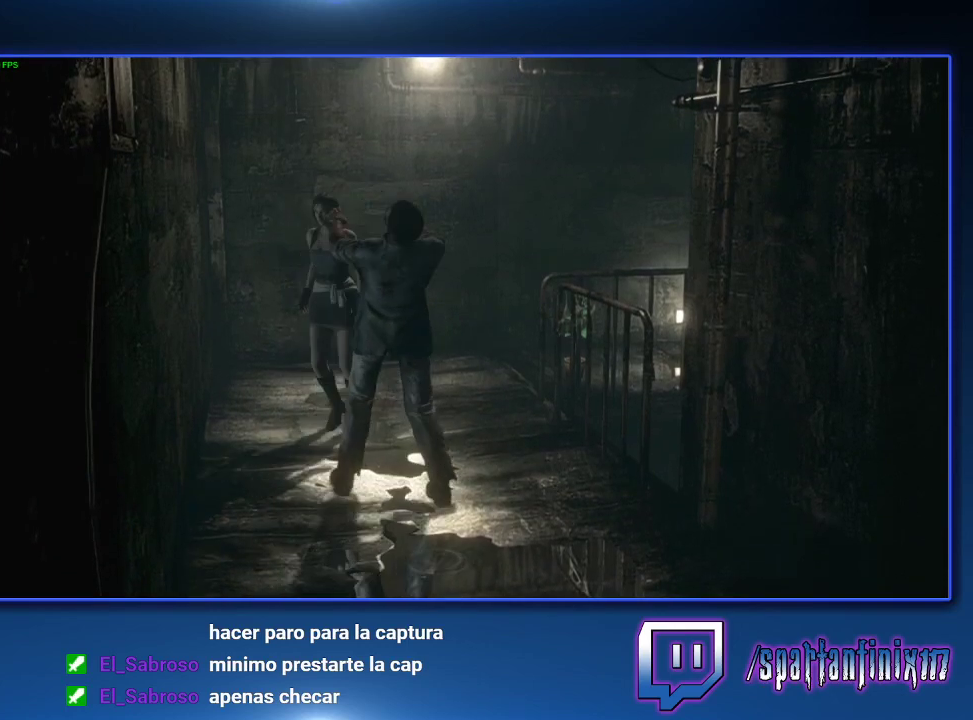
{"buttons": [], "left_stick": "down", "right_stick": "center", "events": []}
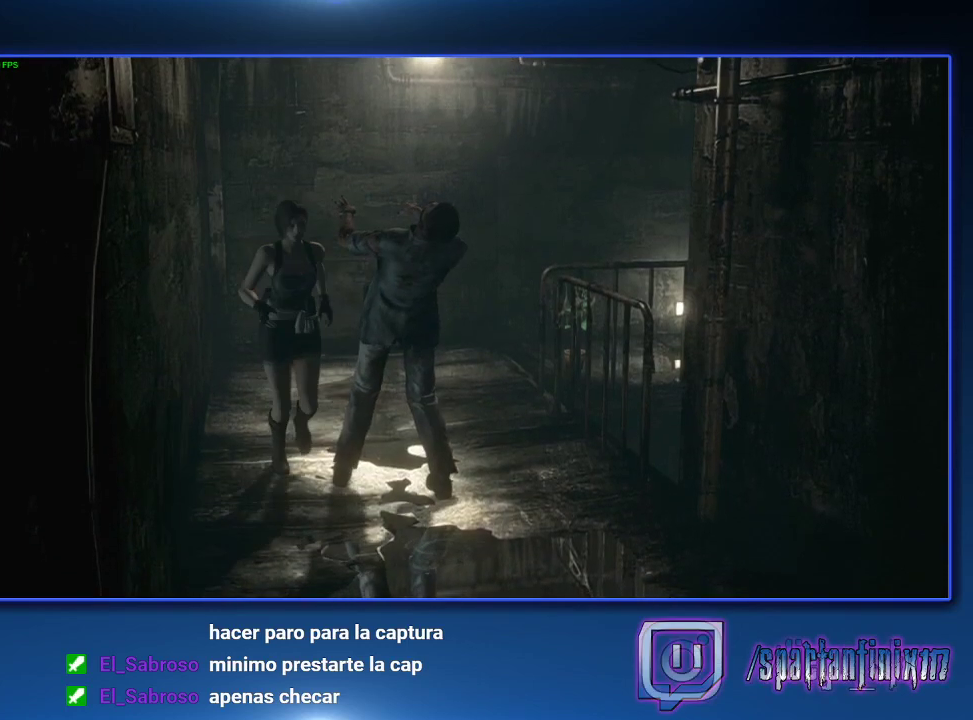
{"buttons": [], "left_stick": "down", "right_stick": "center", "events": []}
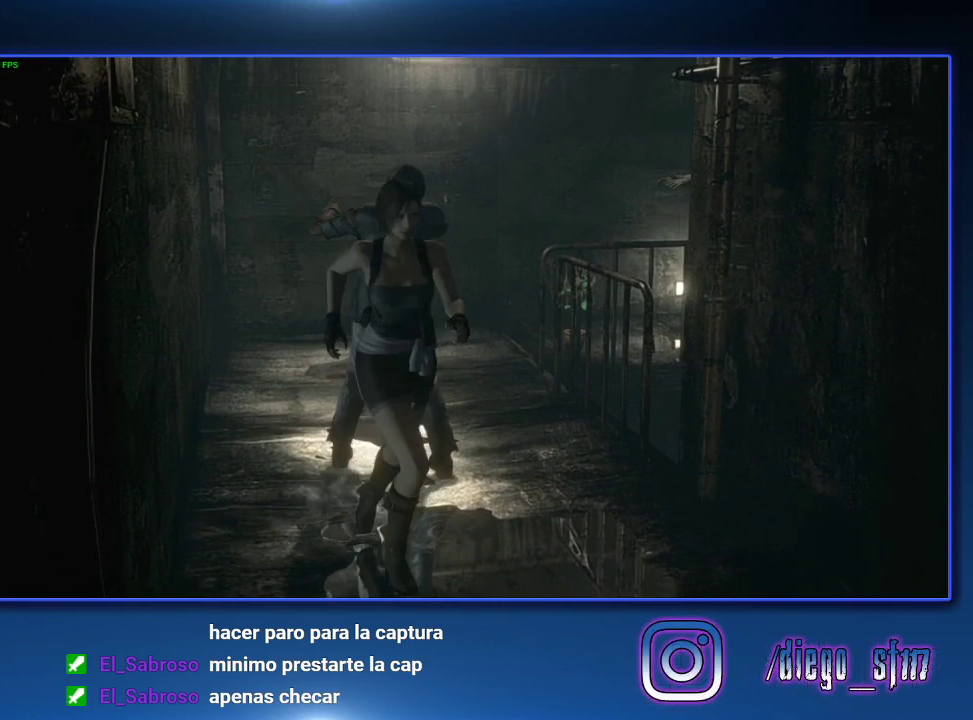
{"buttons": ["CROSS"], "left_stick": "up", "right_stick": "center", "events": [[333, "left_stick", "up"], [400, "CROSS", "down"]]}
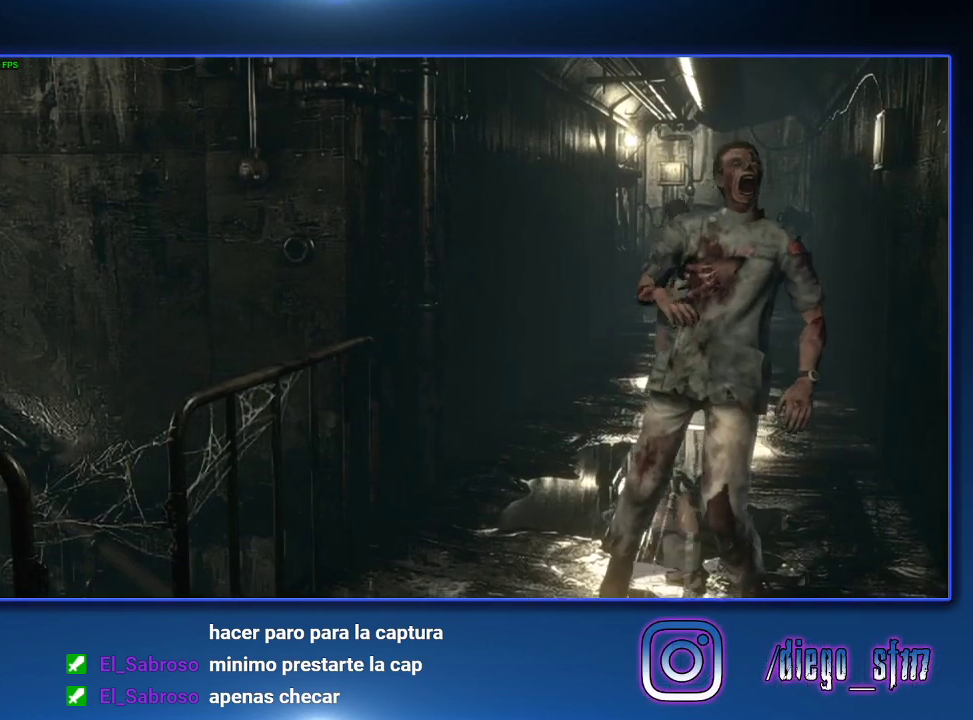
{"buttons": ["CROSS"], "left_stick": "up", "right_stick": "center", "events": []}
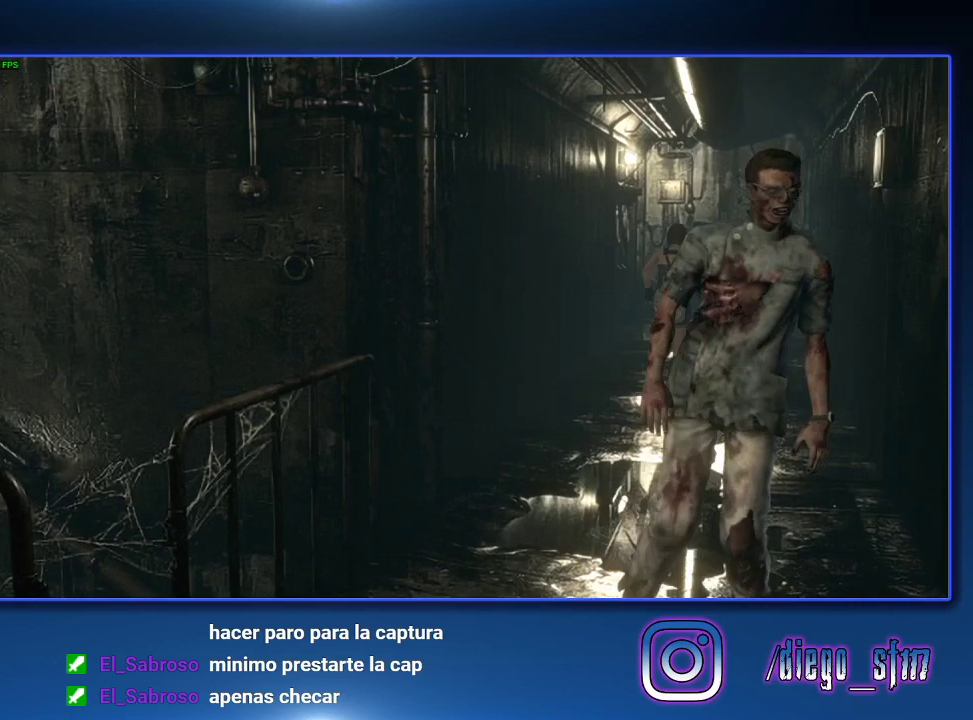
{"buttons": ["CROSS"], "left_stick": "up", "right_stick": "center", "events": []}
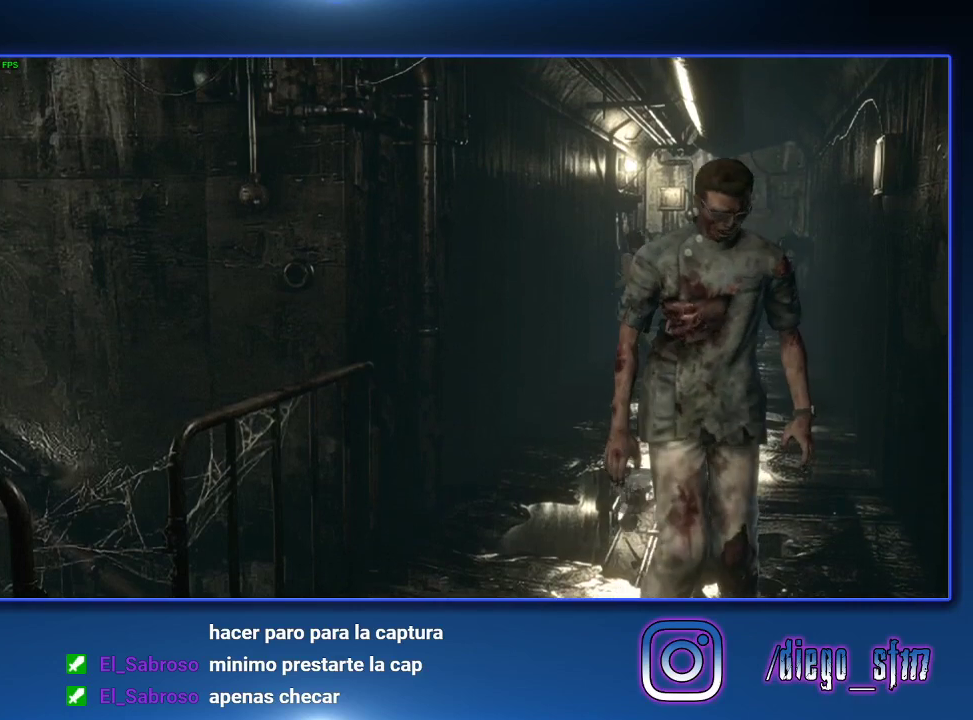
{"buttons": ["CROSS"], "left_stick": "up", "right_stick": "center", "events": [[200, "left_stick", "up-left"], [267, "left_stick", "up"]]}
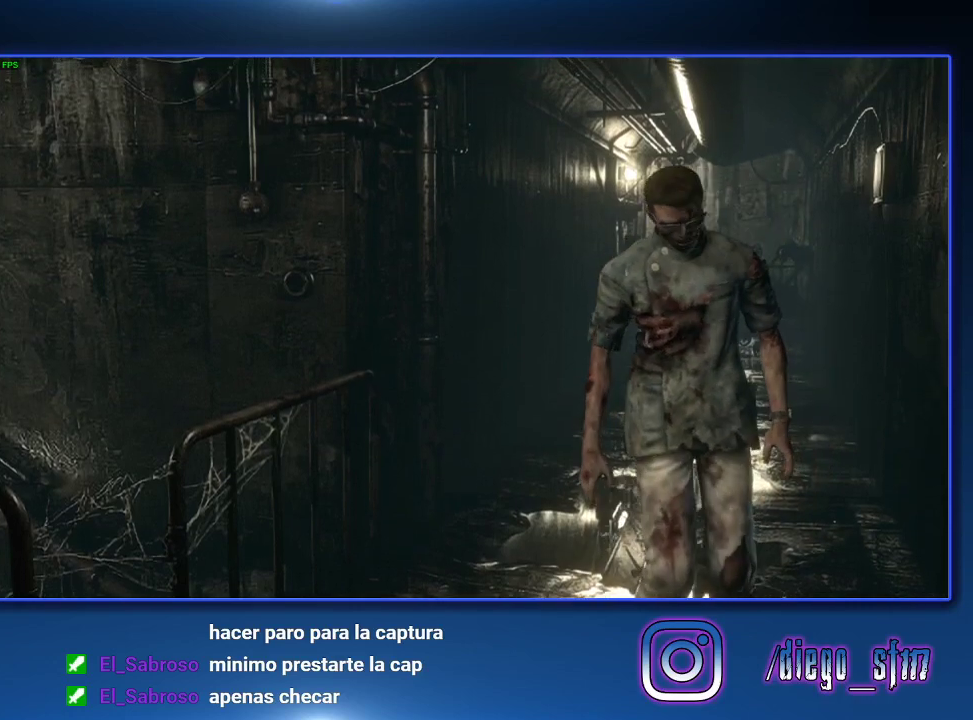
{"buttons": ["CROSS"], "left_stick": "up", "right_stick": "center", "events": []}
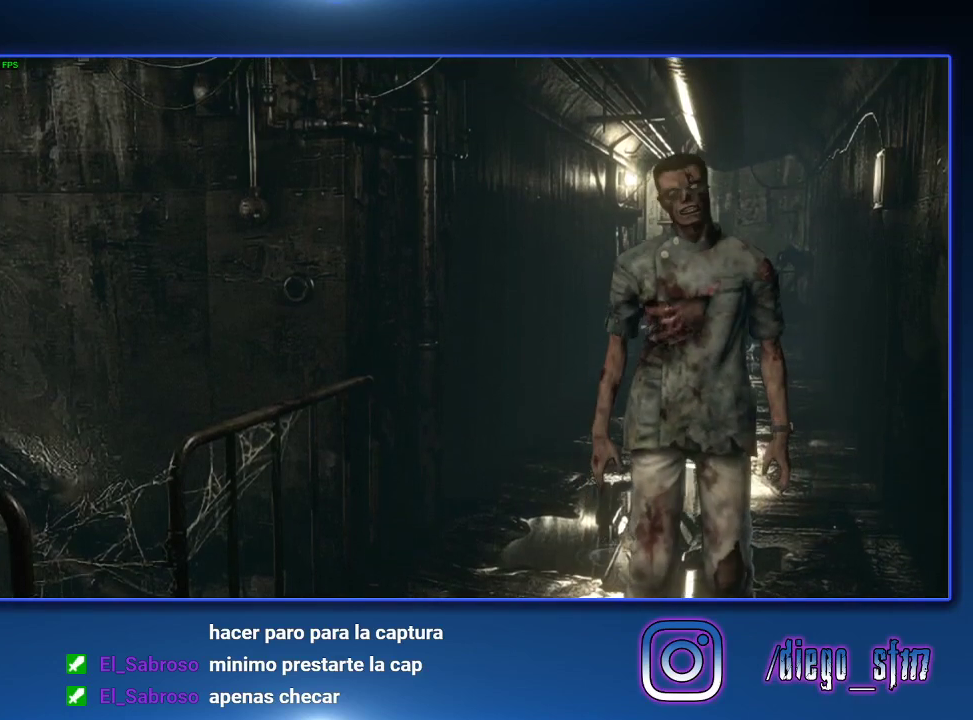
{"buttons": ["CROSS"], "left_stick": "up", "right_stick": "center", "events": []}
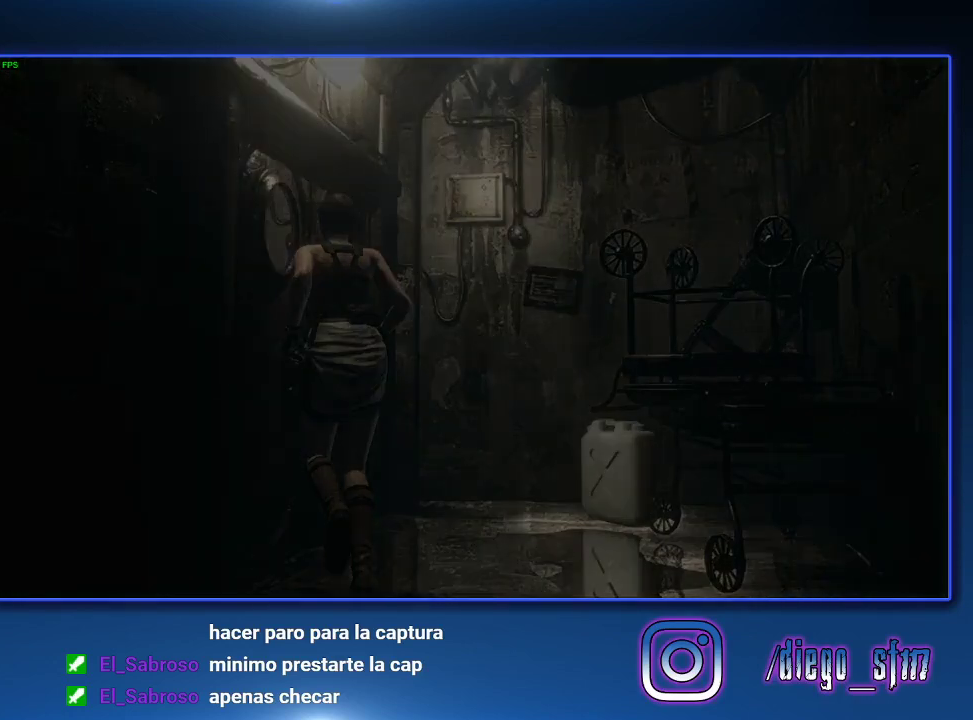
{"buttons": ["SQUARE", "DPAD_UP"], "left_stick": "center", "right_stick": "center", "events": [[133, "left_stick", "center"], [233, "CROSS", "up"], [367, "DPAD_UP", "down"], [367, "SQUARE", "down"]]}
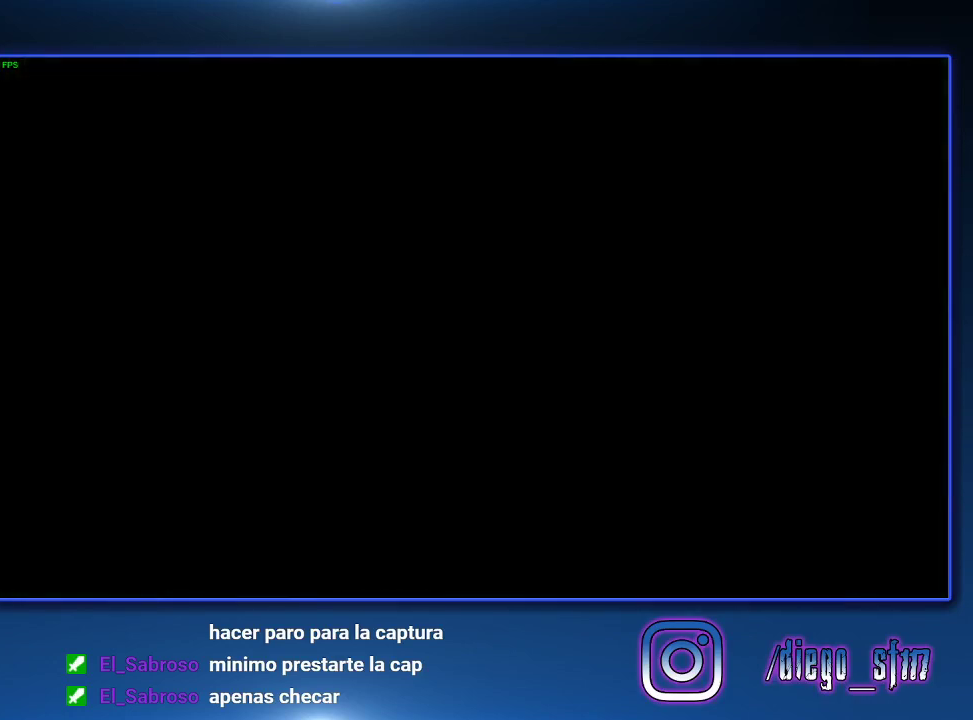
{"buttons": ["SQUARE", "DPAD_UP"], "left_stick": "center", "right_stick": "center", "events": []}
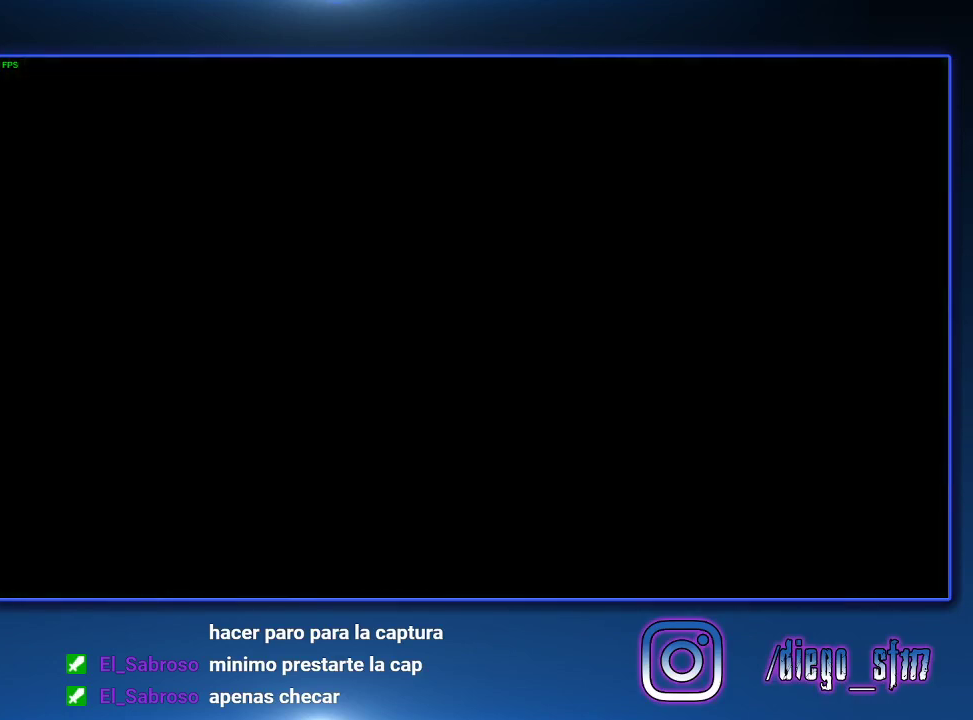
{"buttons": ["CROSS", "SQUARE", "DPAD_UP"], "left_stick": "center", "right_stick": "center", "events": [[67, "CROSS", "down"]]}
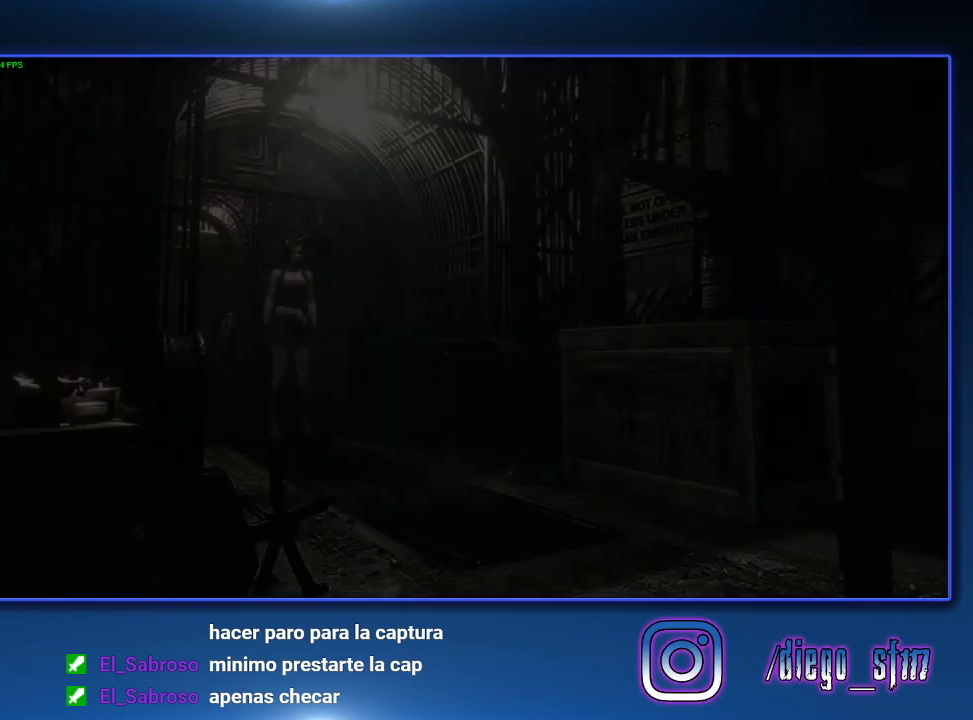
{"buttons": ["CROSS", "SQUARE", "DPAD_UP"], "left_stick": "center", "right_stick": "center", "events": []}
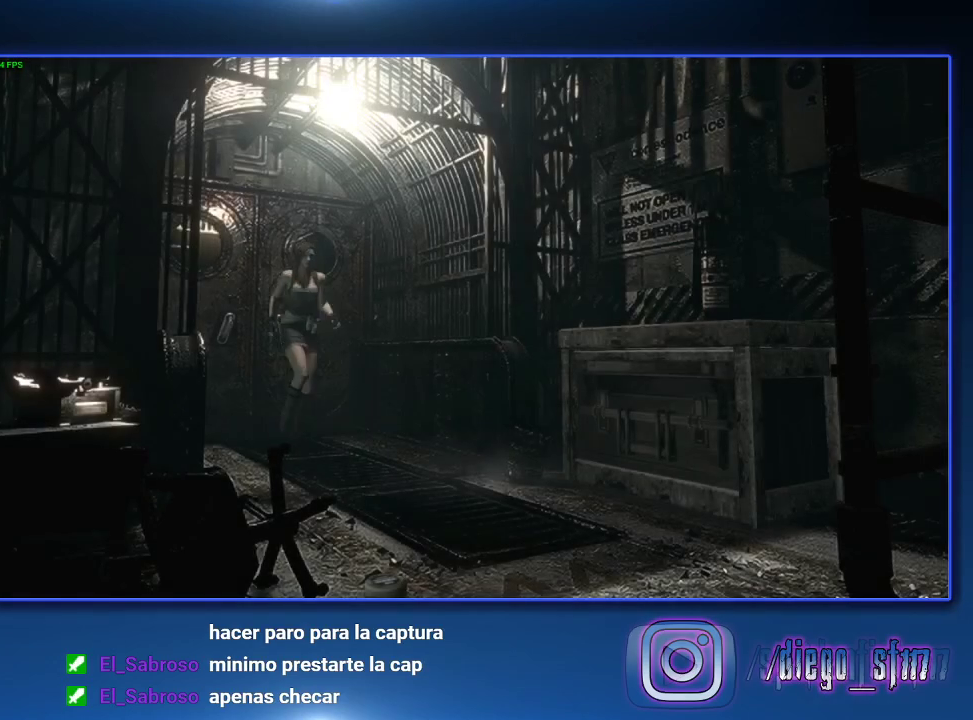
{"buttons": ["CROSS", "SQUARE", "DPAD_UP"], "left_stick": "center", "right_stick": "center", "events": []}
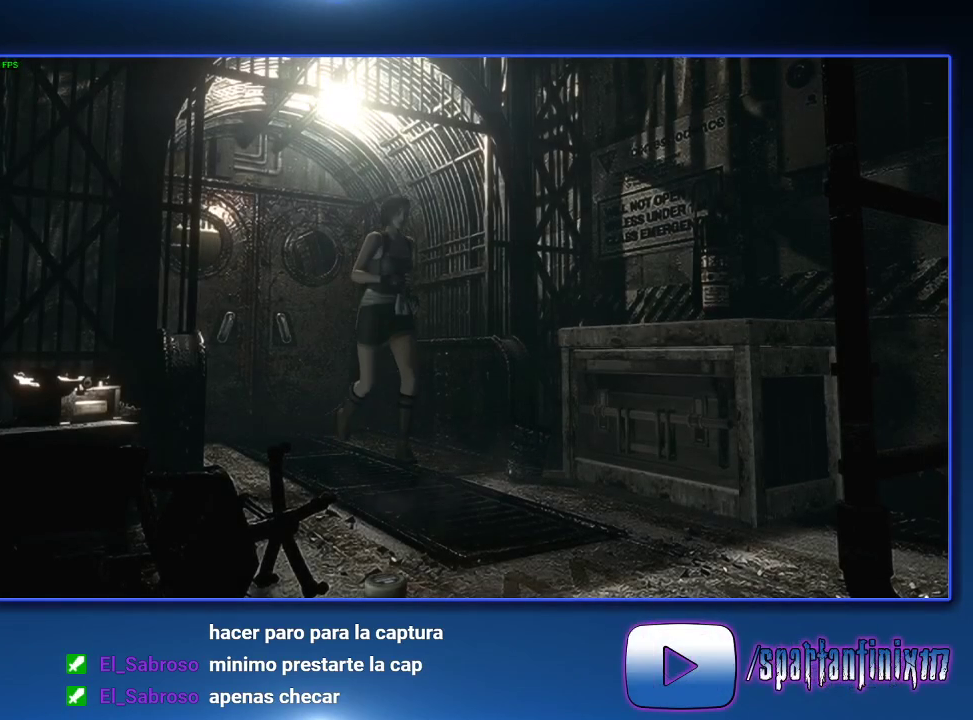
{"buttons": ["CROSS", "SQUARE", "DPAD_UP"], "left_stick": "center", "right_stick": "center", "events": []}
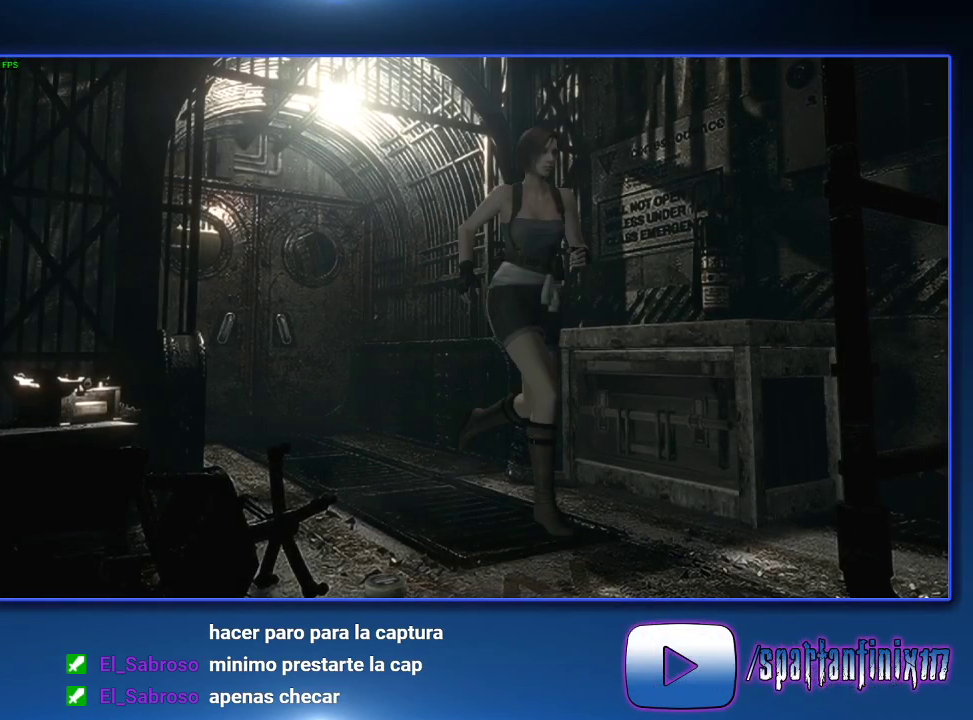
{"buttons": ["CROSS", "SQUARE", "DPAD_UP"], "left_stick": "center", "right_stick": "center", "events": []}
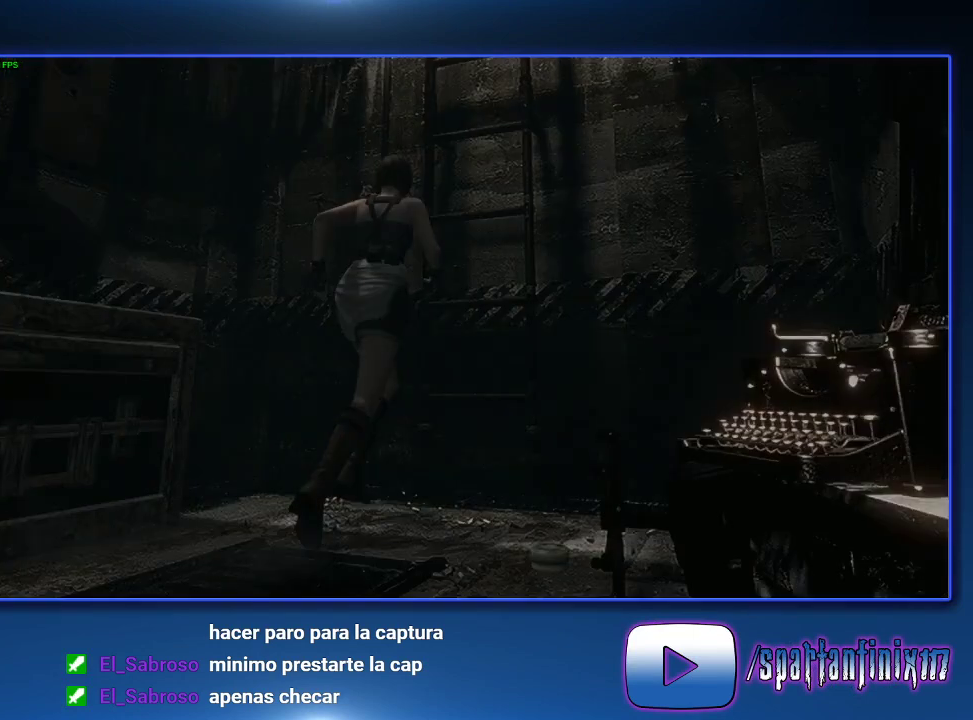
{"buttons": ["CROSS", "SQUARE", "DPAD_UP"], "left_stick": "center", "right_stick": "center", "events": []}
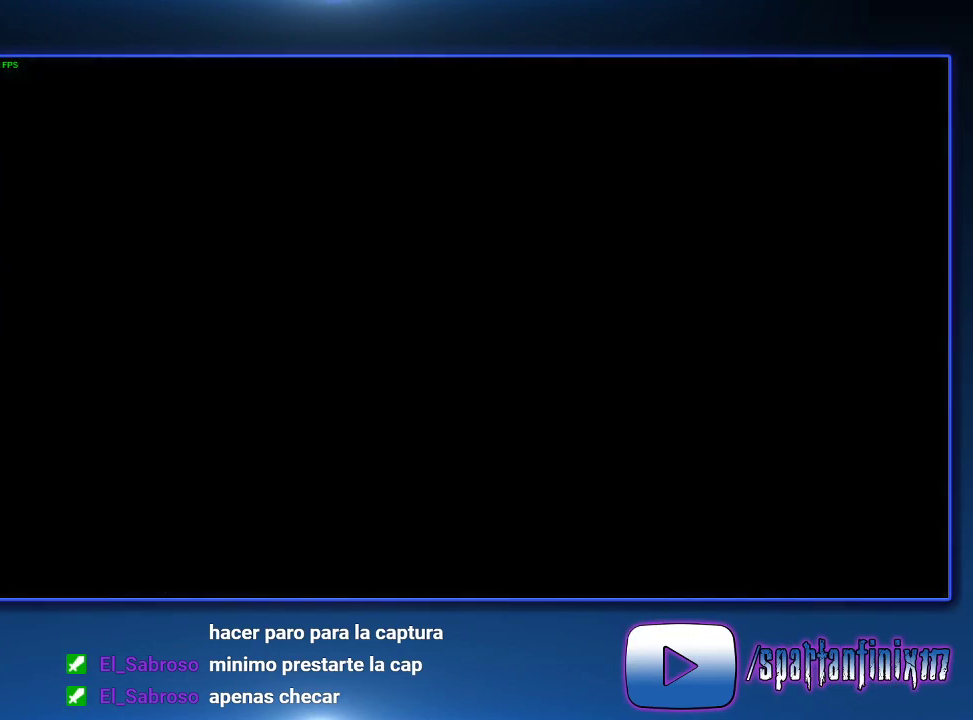
{"buttons": [], "left_stick": "center", "right_stick": "center", "events": [[233, "CROSS", "up"], [333, "DPAD_UP", "up"], [433, "SQUARE", "up"]]}
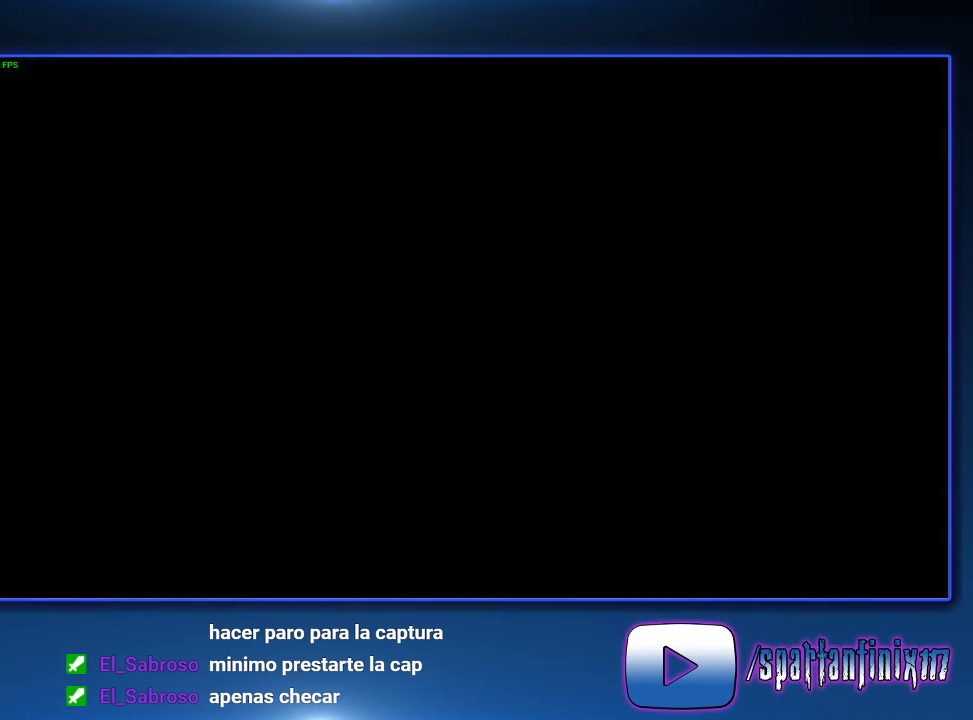
{"buttons": [], "left_stick": "right", "right_stick": "center", "events": [[100, "left_stick", "right"]]}
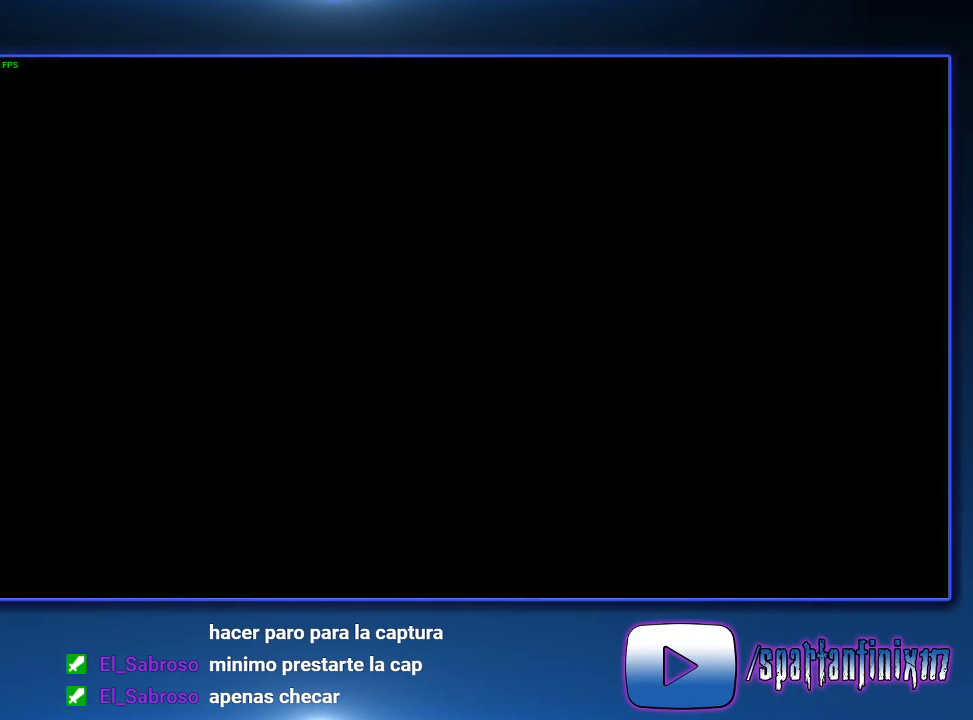
{"buttons": ["CROSS"], "left_stick": "down-right", "right_stick": "center", "events": [[133, "CROSS", "down"], [133, "left_stick", "down-right"]]}